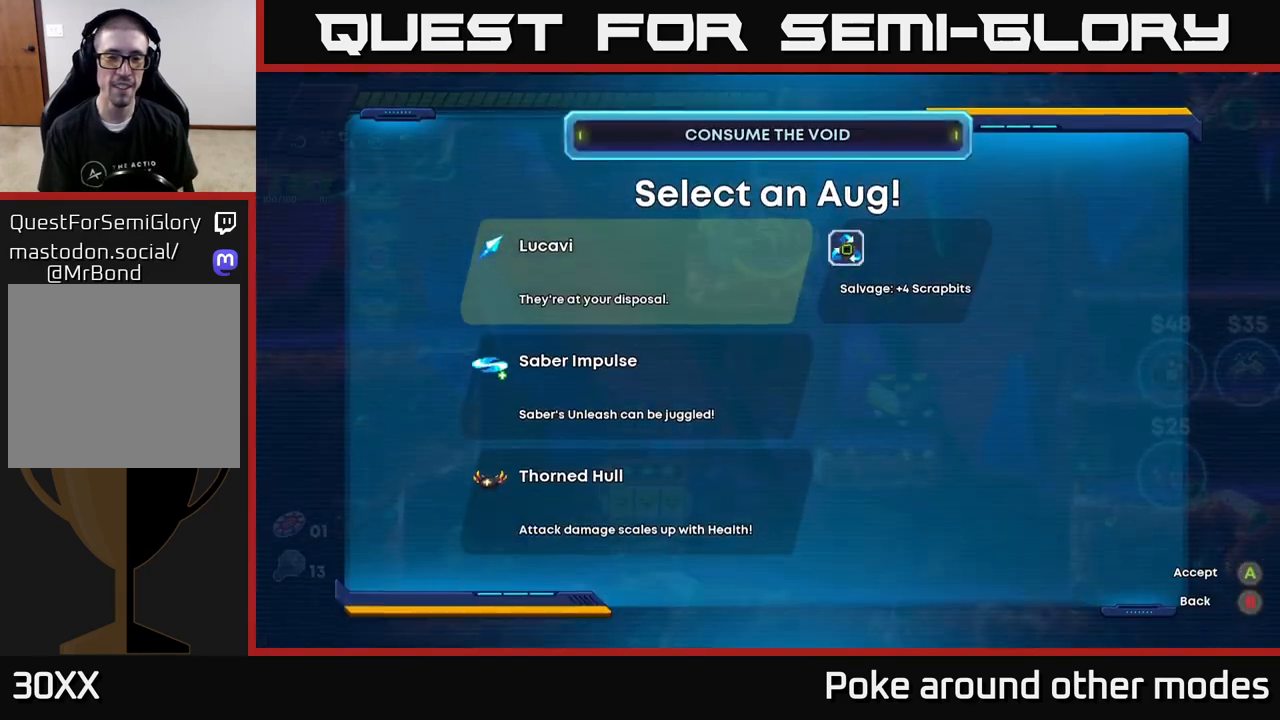
Gameplay with a controller (Xbox layout); each line is a JSON object with the inputs held at the frame after it. "events" lists button and stick changes between this image and that frame as [ms after this image, input, new state], when the widget could be followed in between.
{"buttons": [], "left_stick": "center", "right_stick": "center", "events": []}
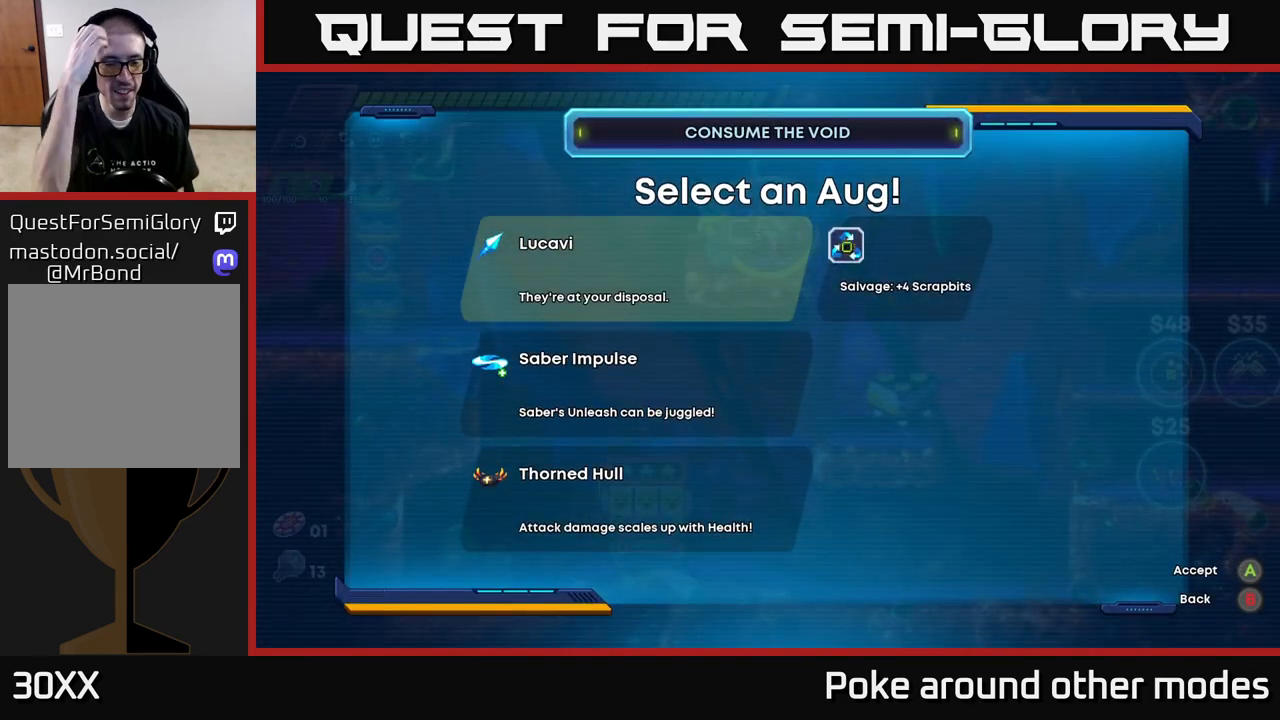
{"buttons": [], "left_stick": "center", "right_stick": "center", "events": []}
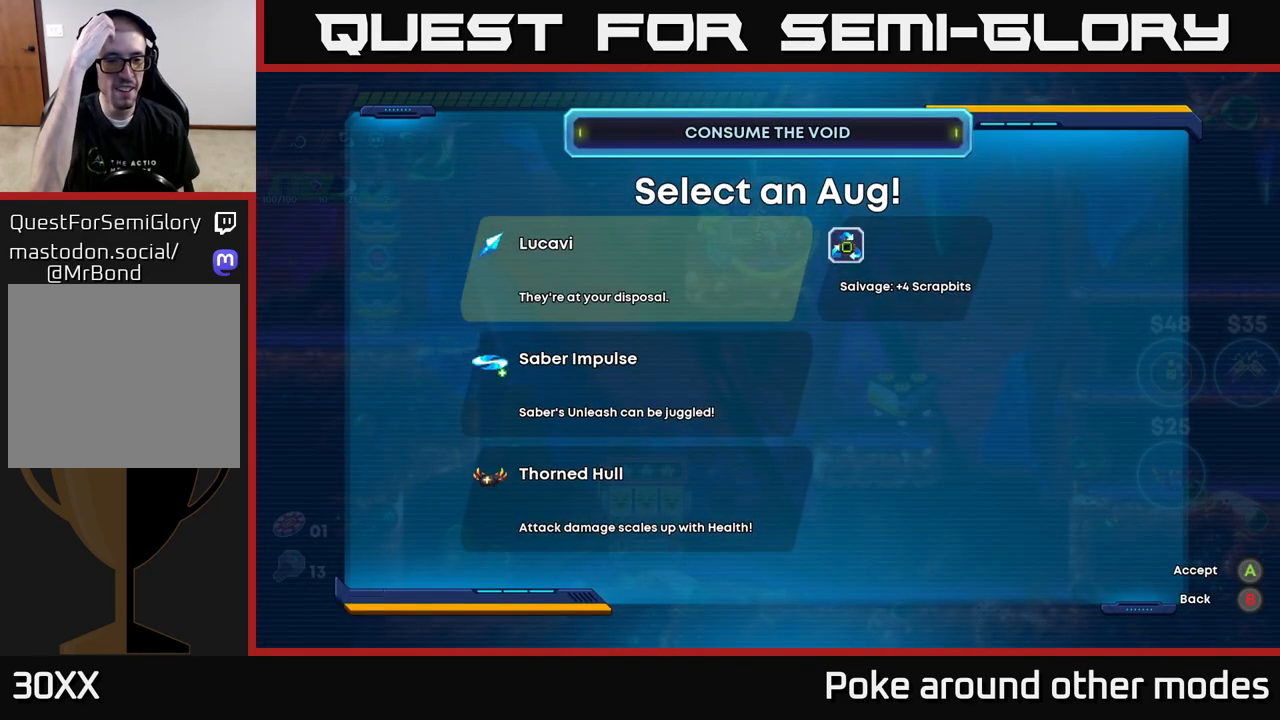
{"buttons": [], "left_stick": "center", "right_stick": "center", "events": []}
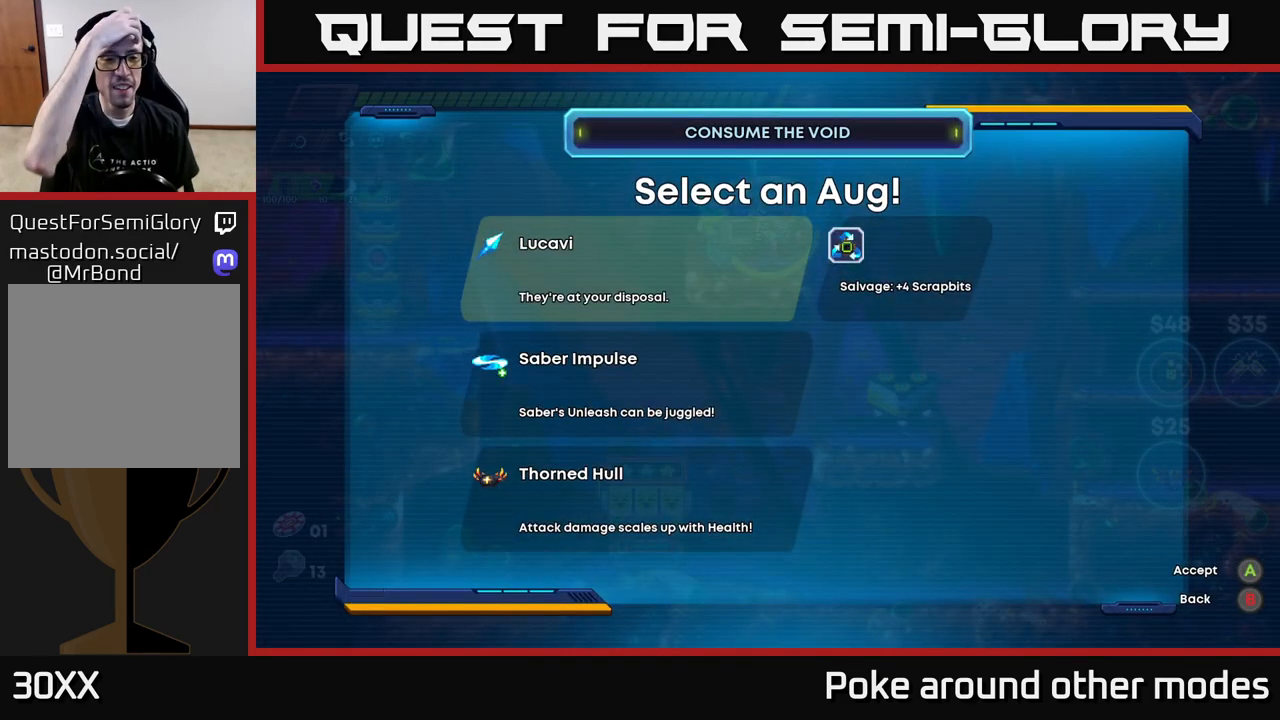
{"buttons": [], "left_stick": "center", "right_stick": "center", "events": []}
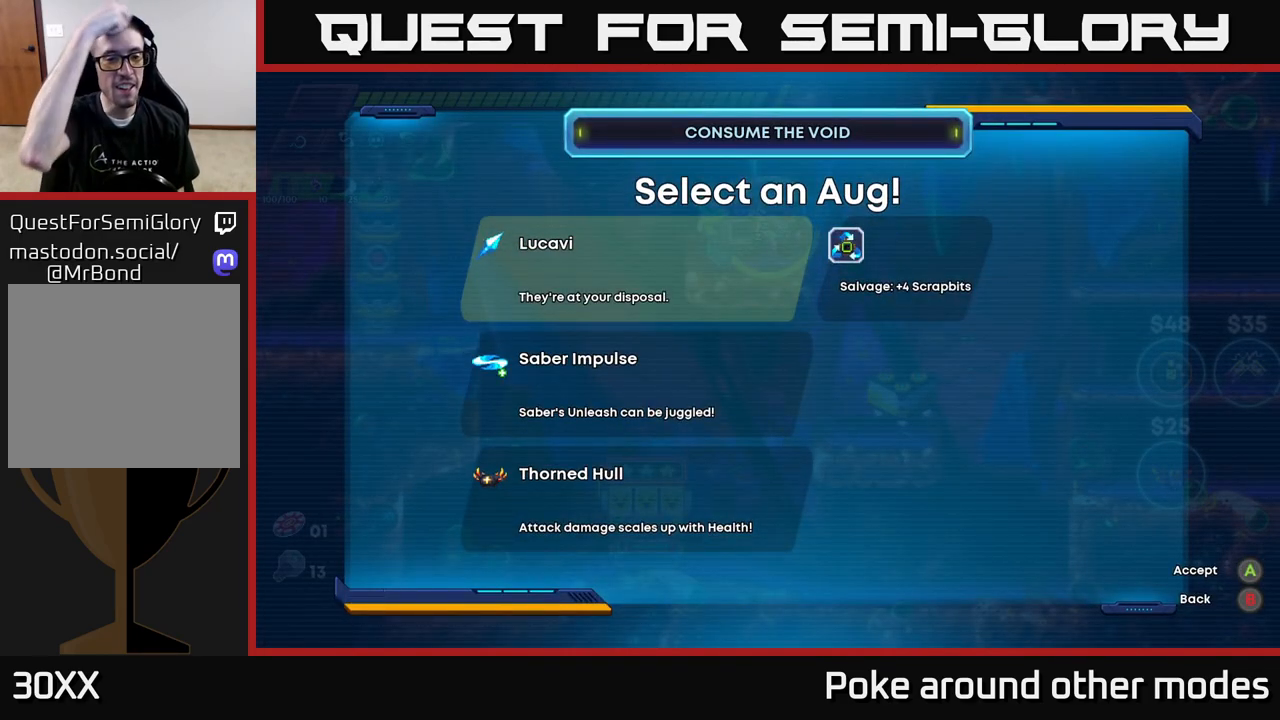
{"buttons": [], "left_stick": "center", "right_stick": "center", "events": []}
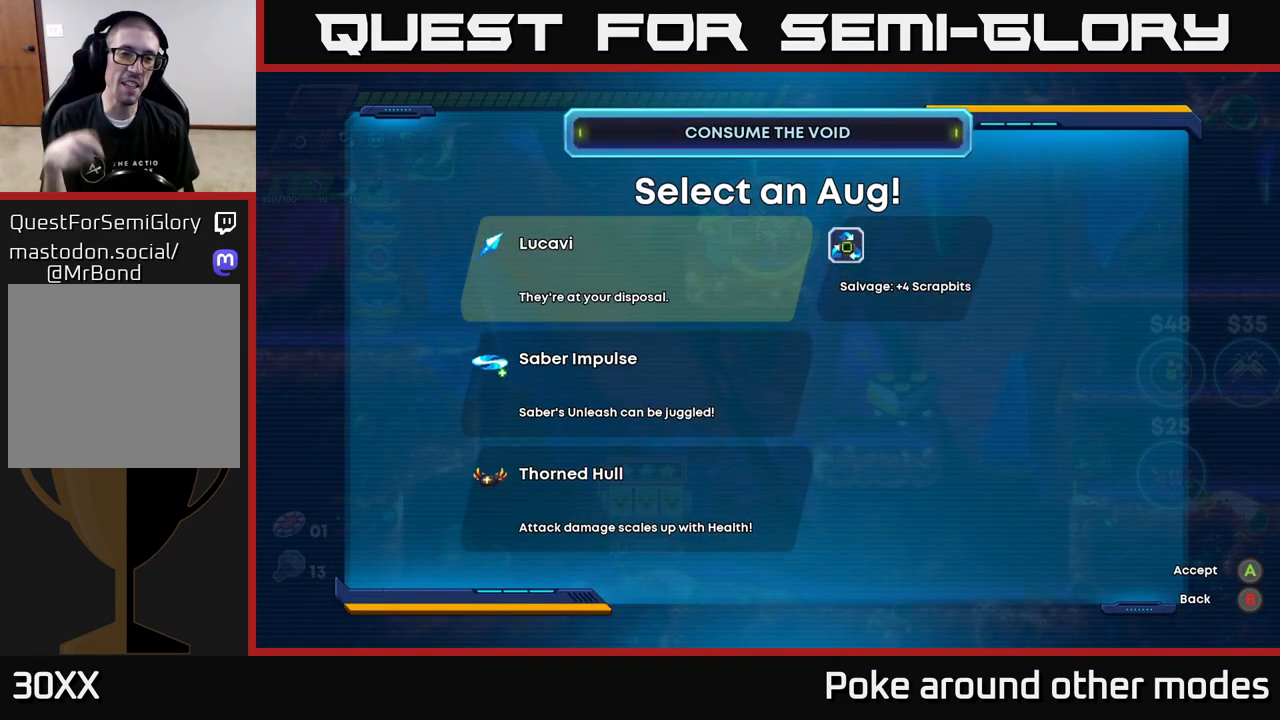
{"buttons": ["DPAD_DOWN"], "left_stick": "center", "right_stick": "center", "events": [[133, "DPAD_DOWN", "down"], [250, "DPAD_DOWN", "up"], [400, "DPAD_DOWN", "down"]]}
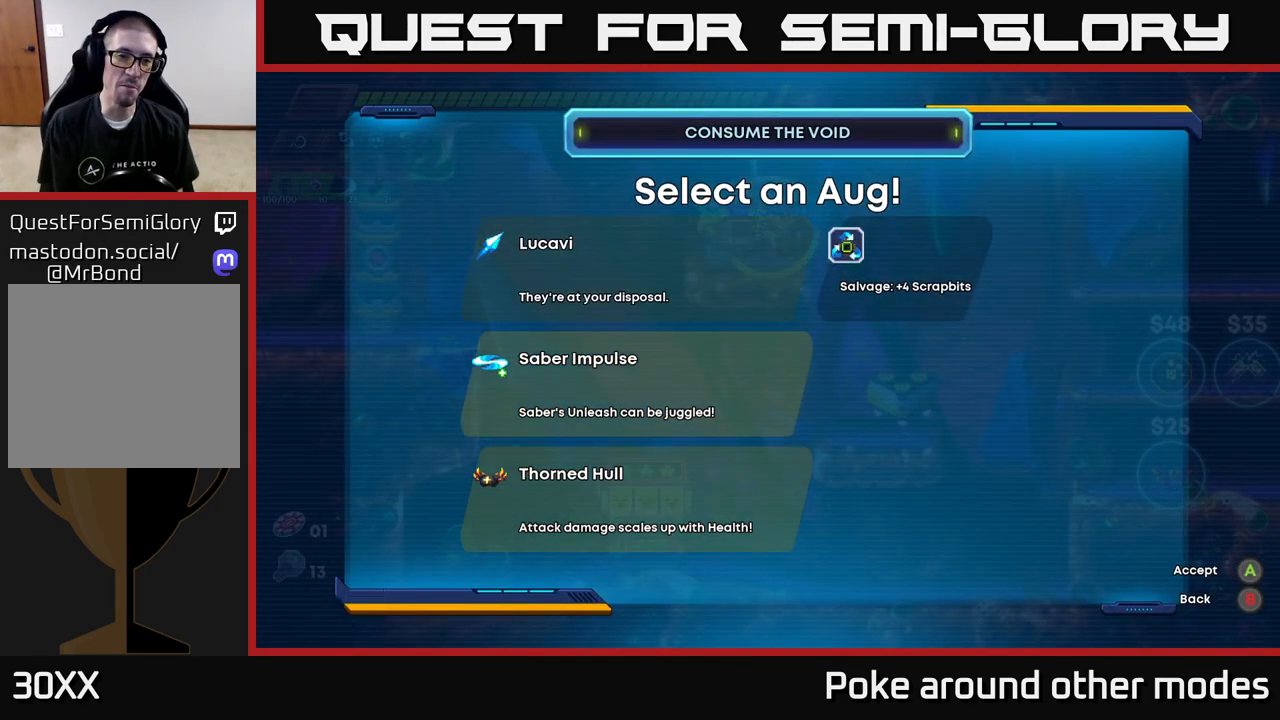
{"buttons": [], "left_stick": "center", "right_stick": "center", "events": [[50, "DPAD_DOWN", "up"]]}
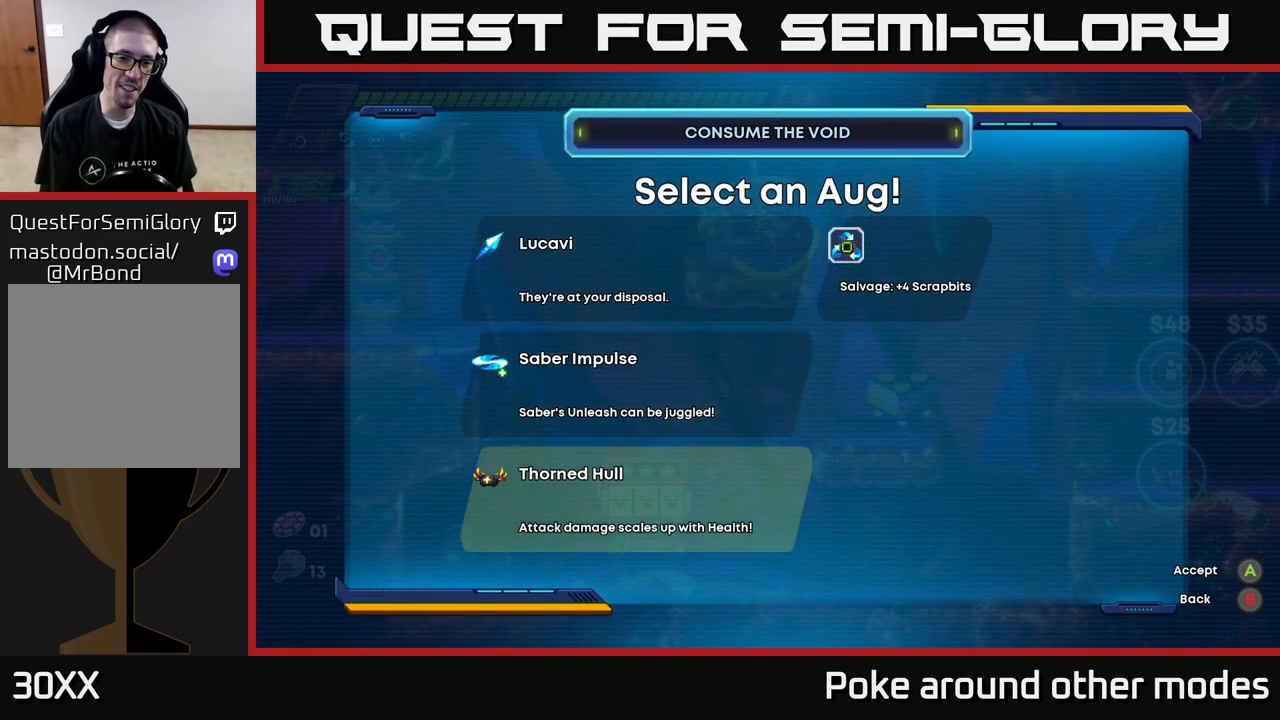
{"buttons": [], "left_stick": "center", "right_stick": "center", "events": [[250, "A", "down"], [317, "A", "up"]]}
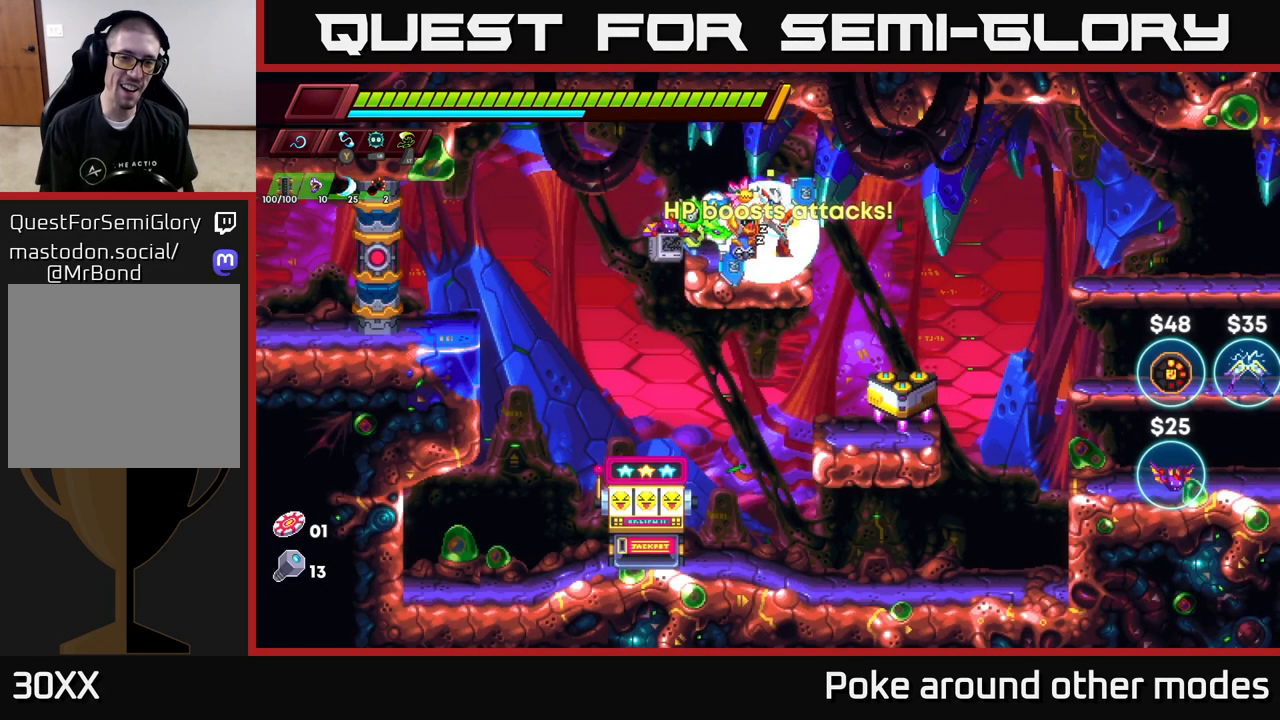
{"buttons": ["R2"], "left_stick": "right", "right_stick": "center", "events": [[133, "left_stick", "right"], [300, "A", "down"], [300, "R2", "down"], [500, "A", "up"]]}
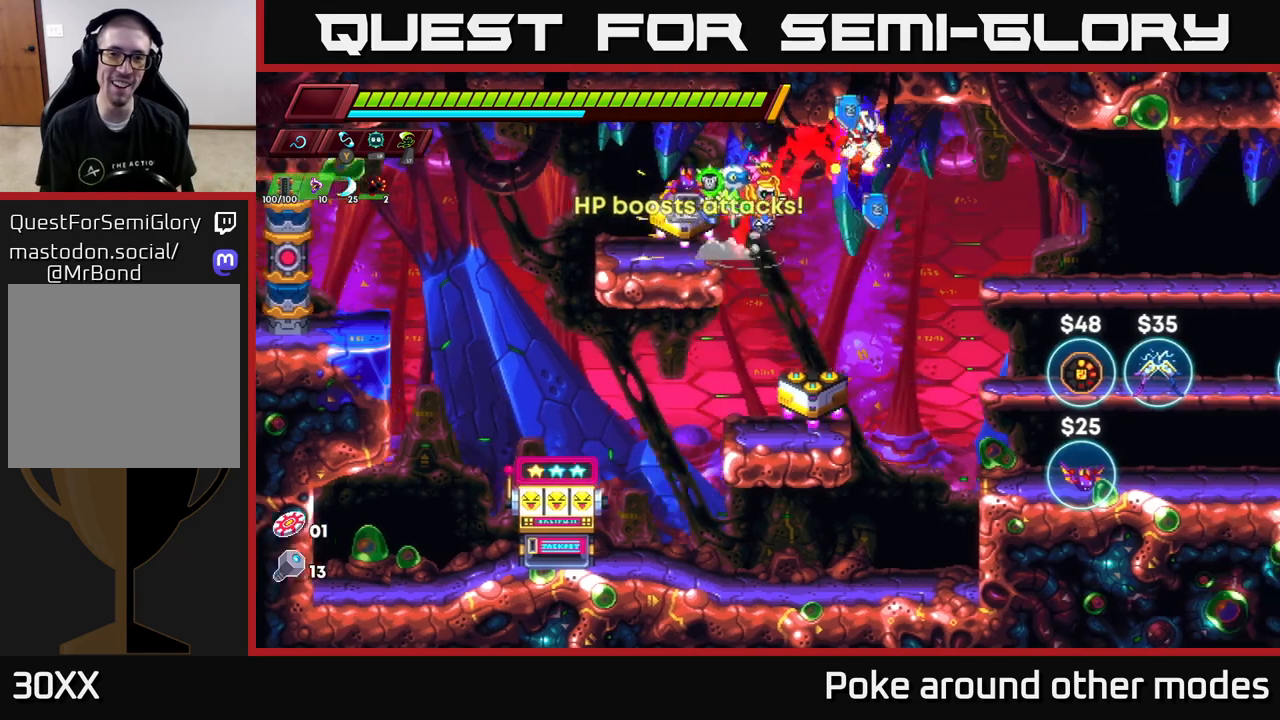
{"buttons": [], "left_stick": "left", "right_stick": "center", "events": [[50, "R2", "up"], [83, "left_stick", "left"], [267, "left_stick", "center"], [467, "left_stick", "left"]]}
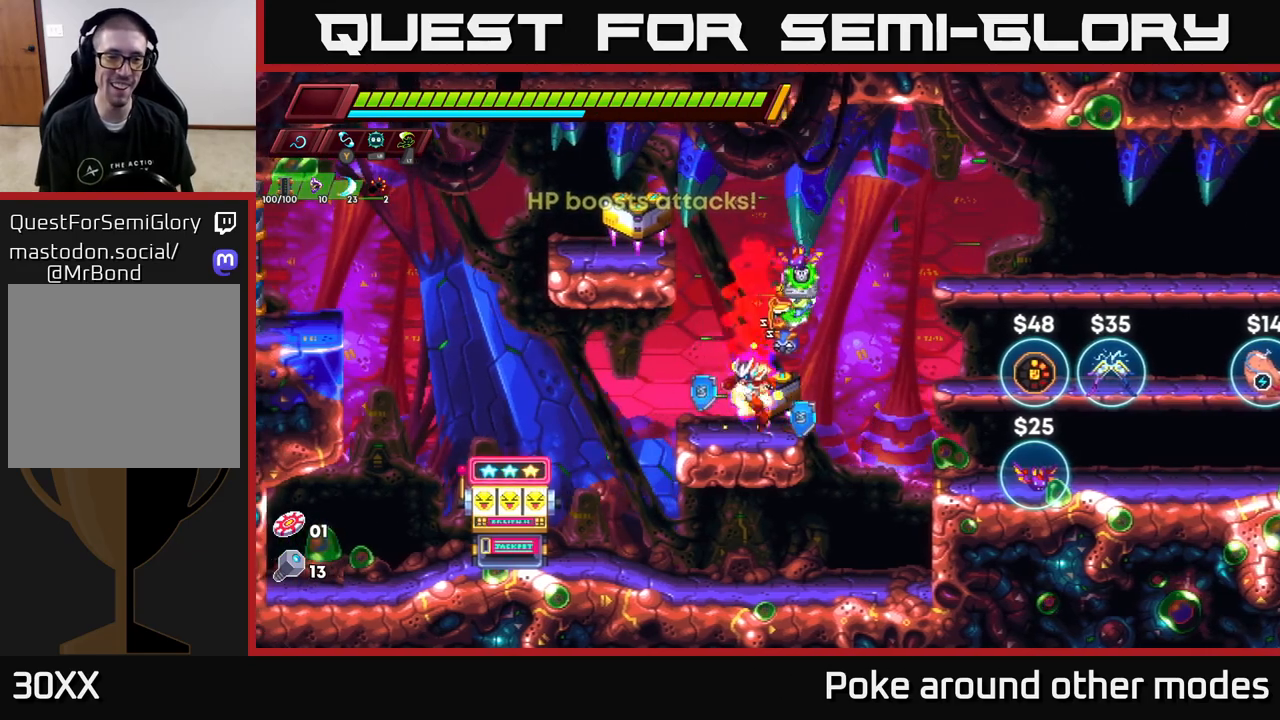
{"buttons": [], "left_stick": "left", "right_stick": "center", "events": [[133, "R2", "down"], [383, "R2", "up"]]}
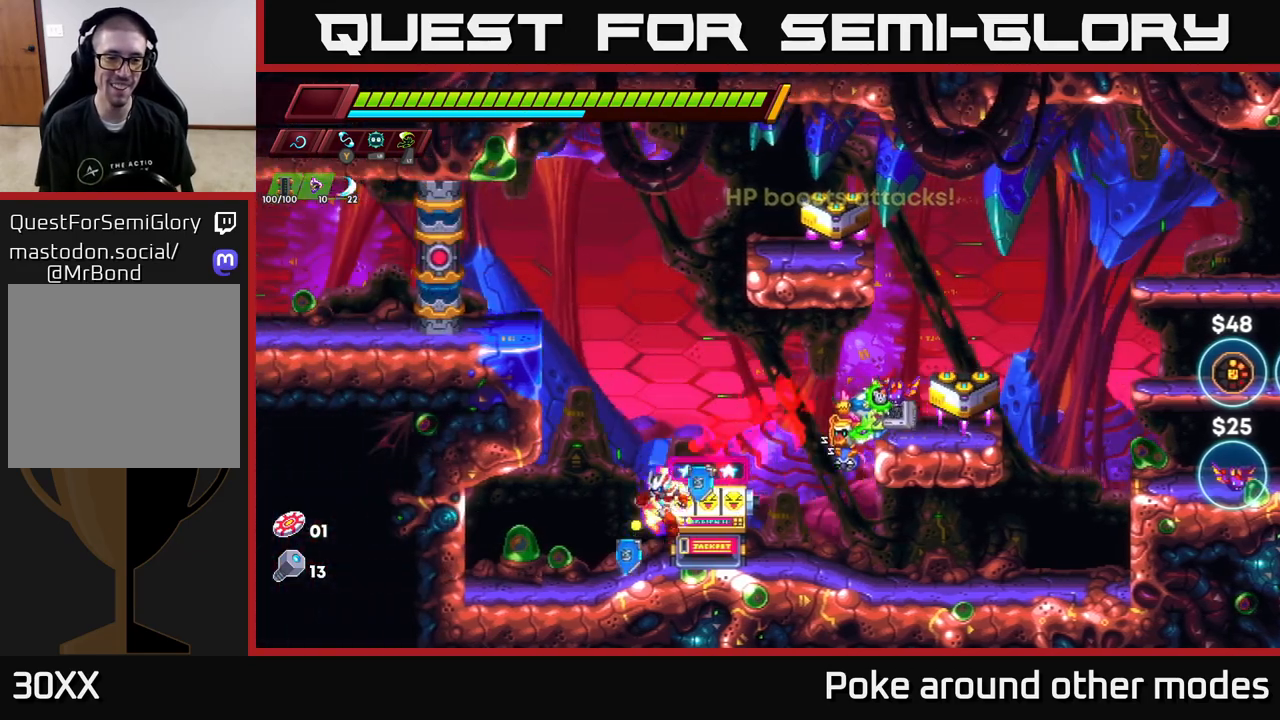
{"buttons": ["B"], "left_stick": "center", "right_stick": "center", "events": [[183, "left_stick", "right"], [233, "R2", "down"], [400, "R2", "up"], [433, "left_stick", "center"], [450, "B", "down"]]}
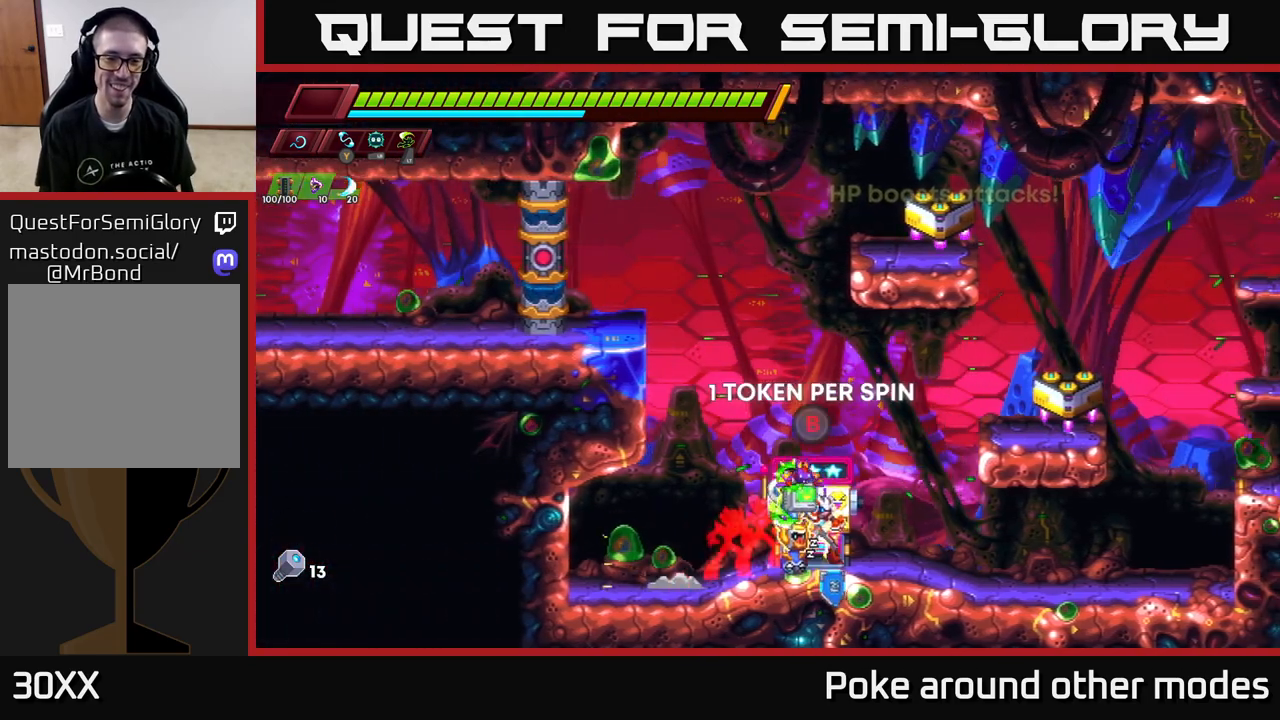
{"buttons": [], "left_stick": "center", "right_stick": "center", "events": [[50, "B", "up"]]}
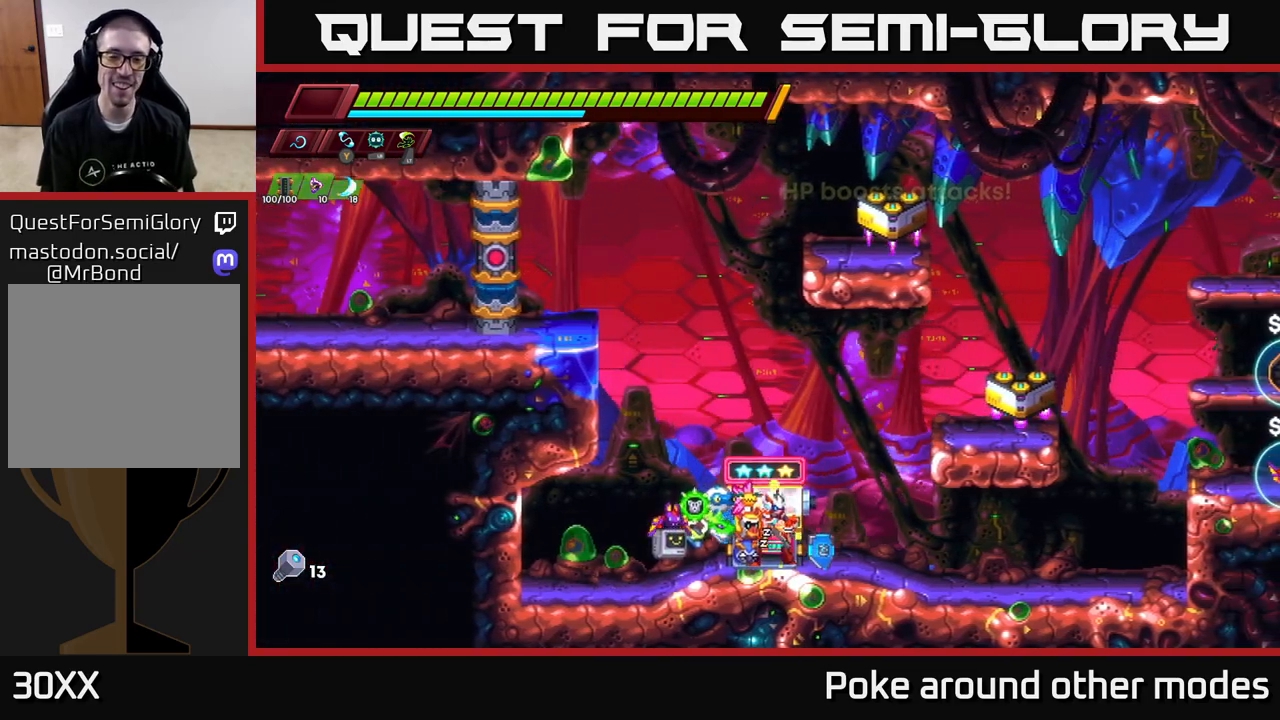
{"buttons": [], "left_stick": "center", "right_stick": "center", "events": []}
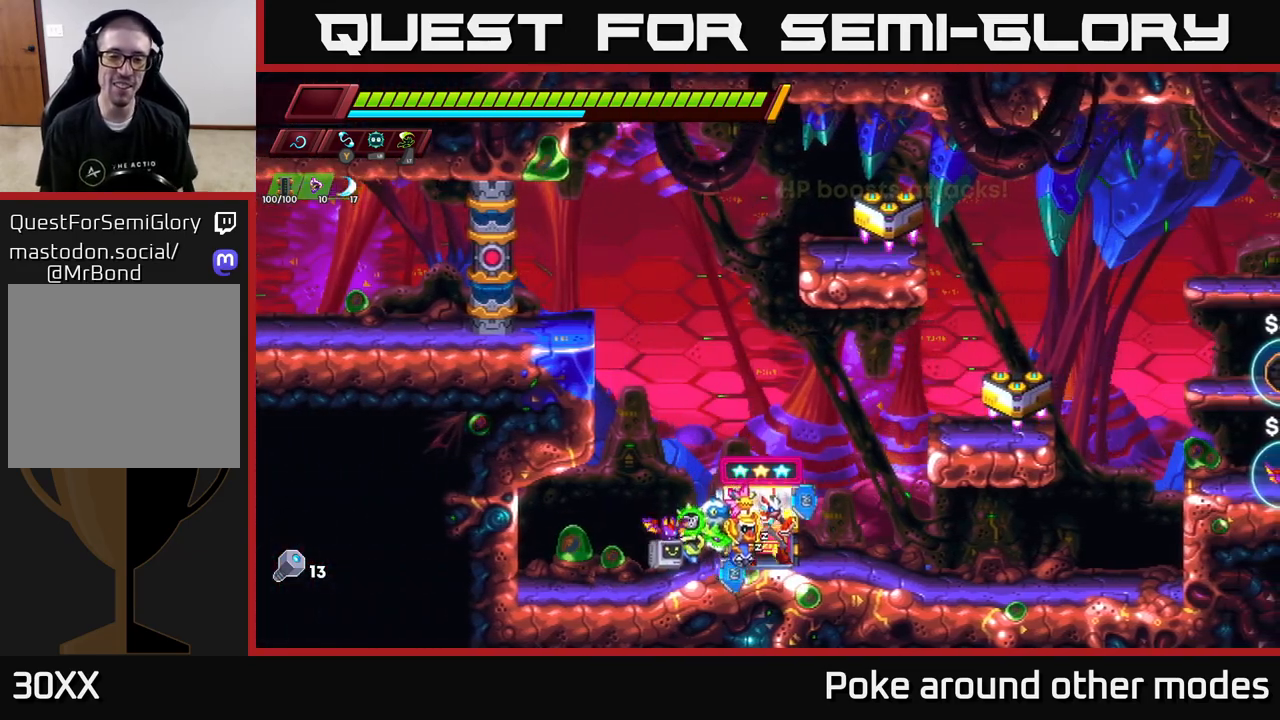
{"buttons": [], "left_stick": "center", "right_stick": "center", "events": []}
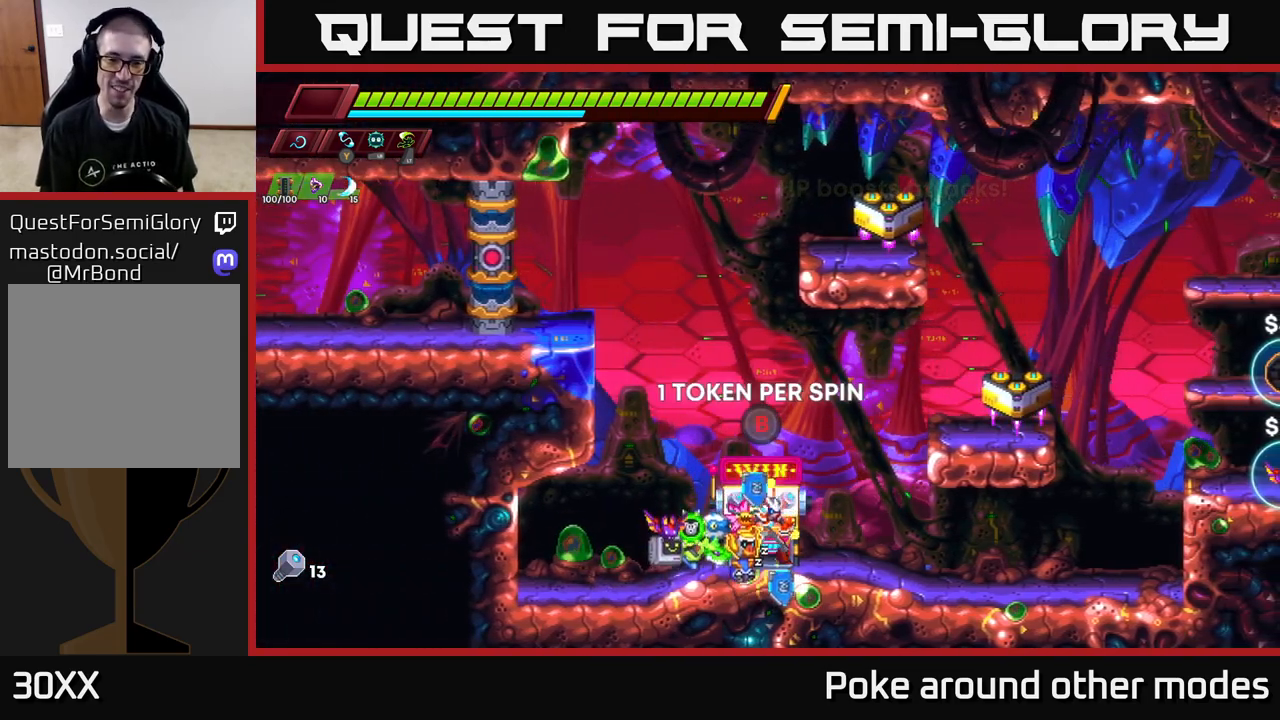
{"buttons": [], "left_stick": "center", "right_stick": "center", "events": [[67, "left_stick", "right"], [350, "left_stick", "center"]]}
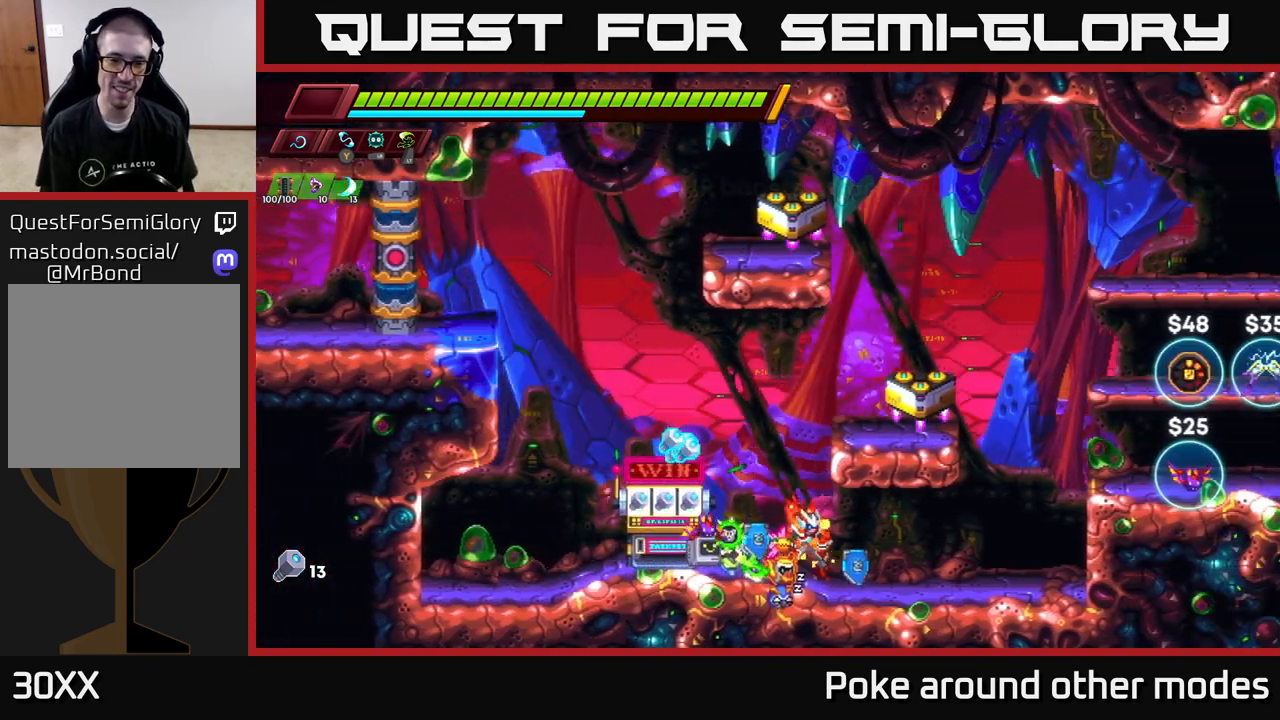
{"buttons": [], "left_stick": "left", "right_stick": "center", "events": [[167, "left_stick", "left"], [200, "A", "down"], [350, "A", "up"]]}
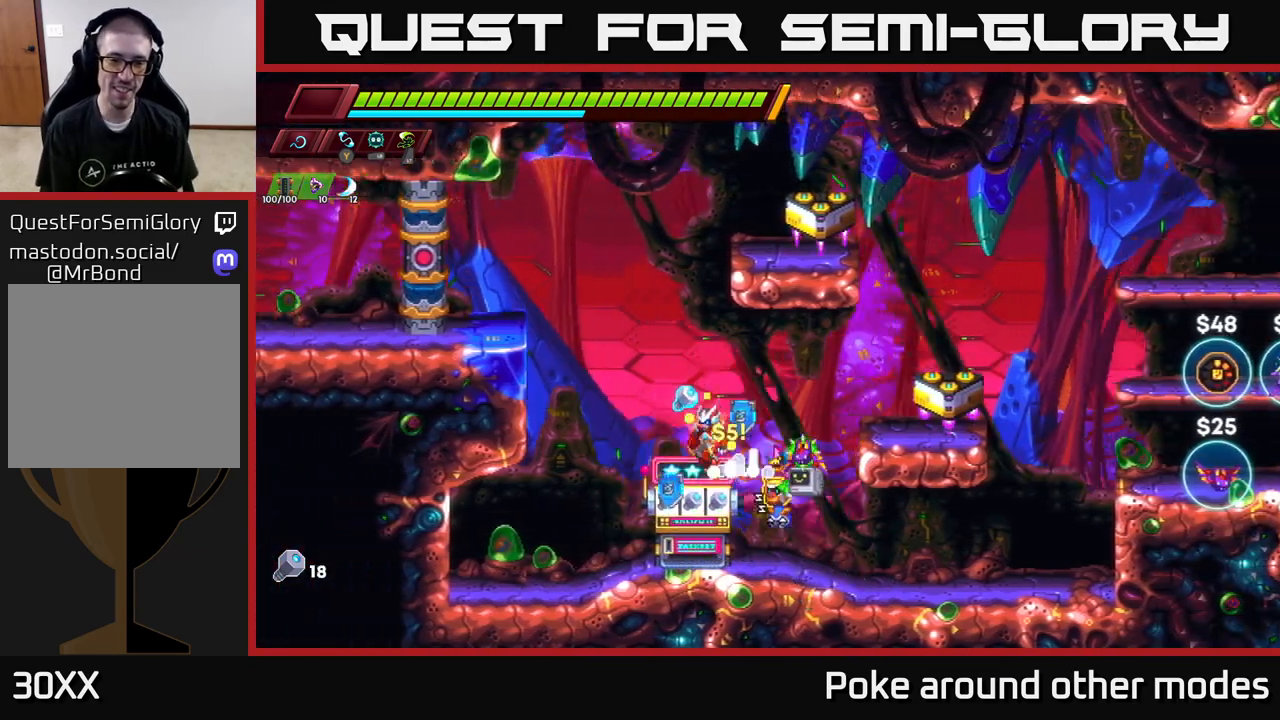
{"buttons": [], "left_stick": "center", "right_stick": "center", "events": [[67, "left_stick", "right"], [200, "left_stick", "left"], [317, "A", "down"], [367, "left_stick", "center"], [383, "A", "up"]]}
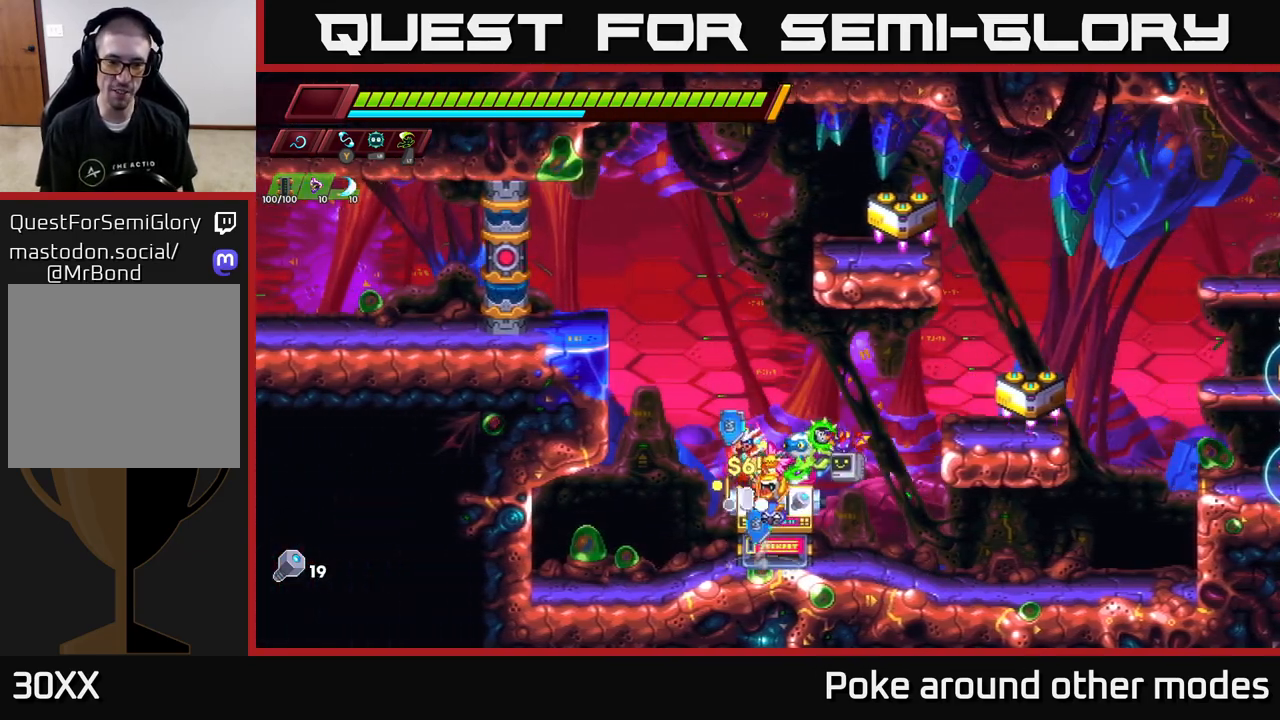
{"buttons": ["A", "R2"], "left_stick": "right", "right_stick": "center", "events": [[67, "left_stick", "right"], [383, "R2", "down"], [450, "A", "down"]]}
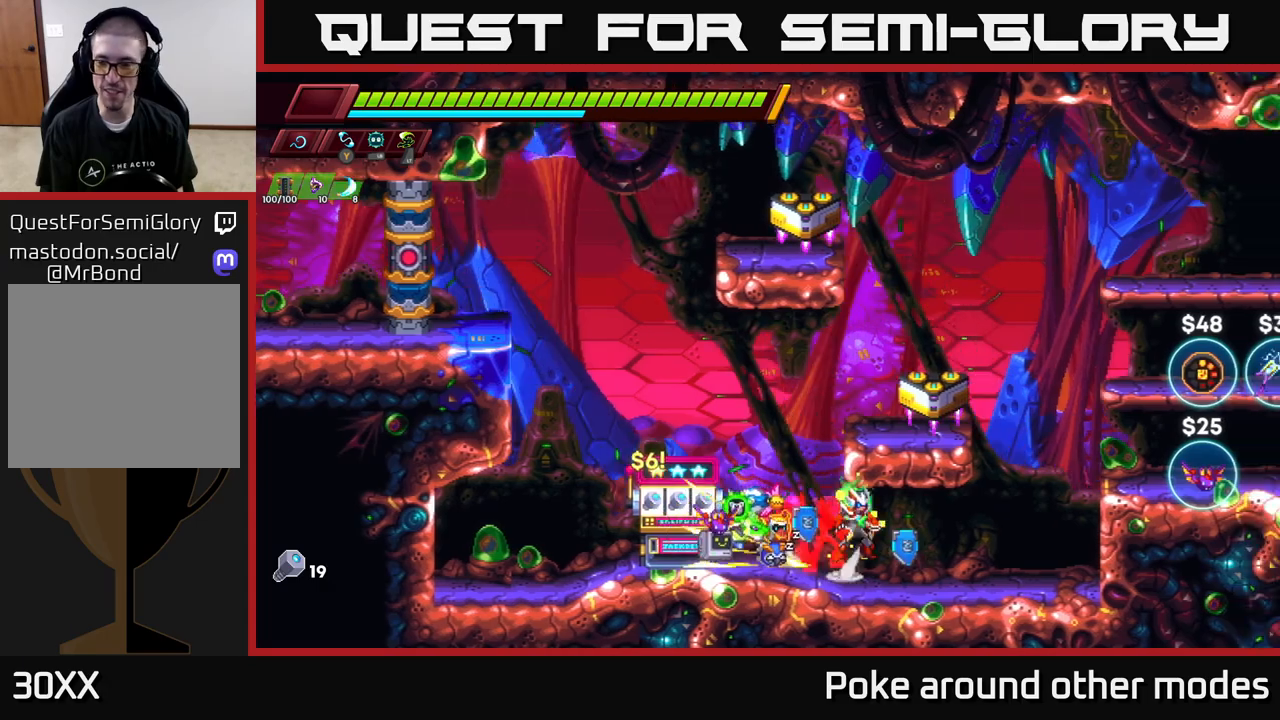
{"buttons": ["A"], "left_stick": "center", "right_stick": "center", "events": [[233, "A", "up"], [267, "R2", "up"], [400, "left_stick", "center"], [500, "A", "down"]]}
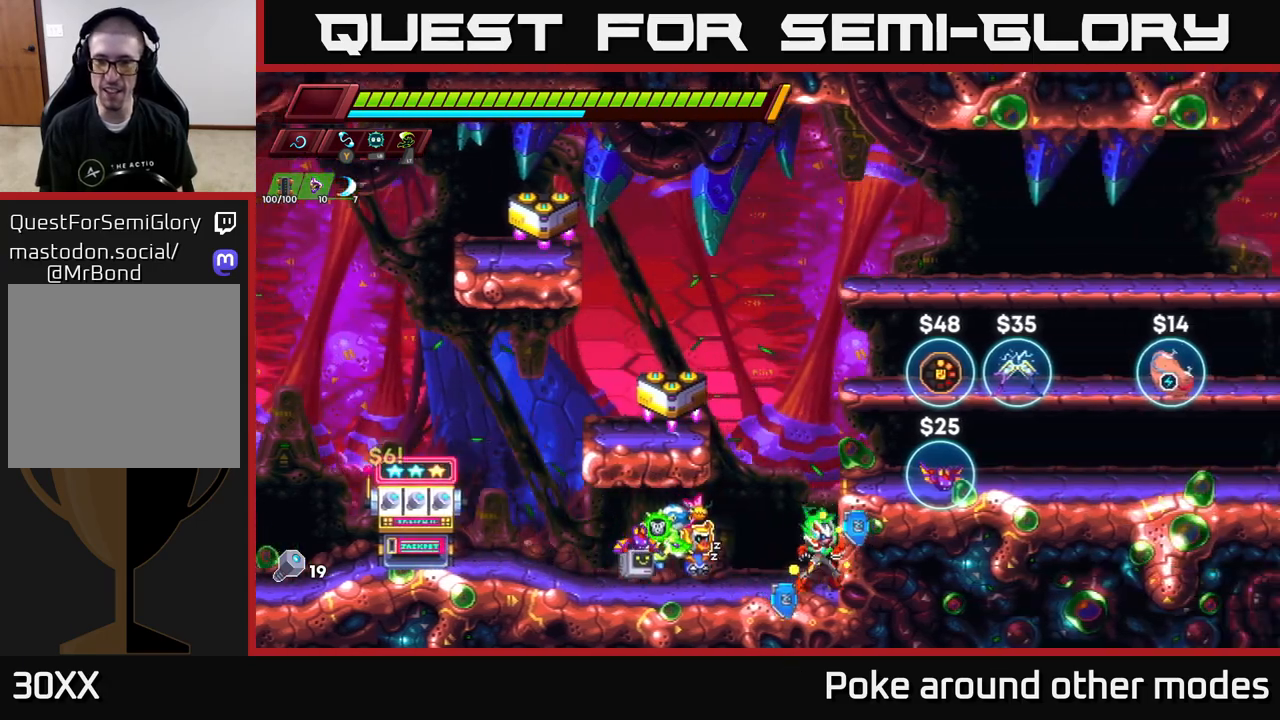
{"buttons": [], "left_stick": "center", "right_stick": "center", "events": [[167, "A", "up"], [167, "left_stick", "right"], [400, "left_stick", "center"]]}
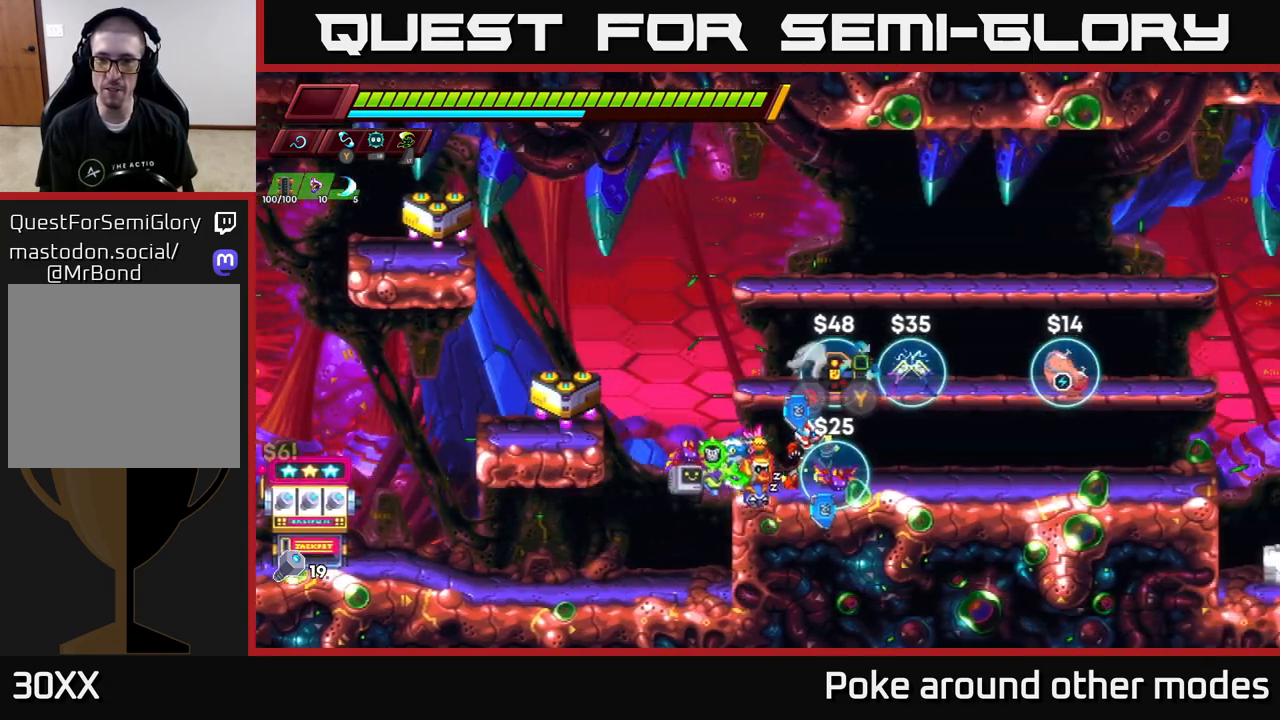
{"buttons": [], "left_stick": "right", "right_stick": "center", "events": [[167, "left_stick", "right"]]}
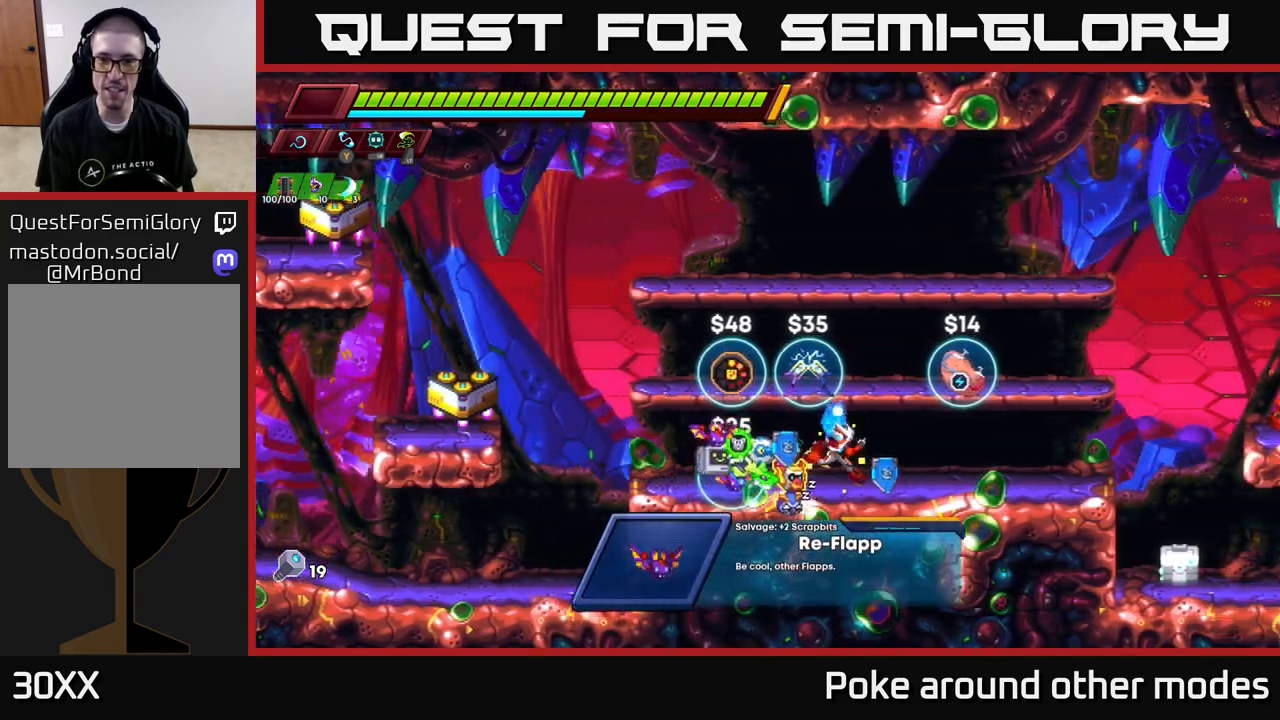
{"buttons": [], "left_stick": "center", "right_stick": "center", "events": [[350, "left_stick", "center"]]}
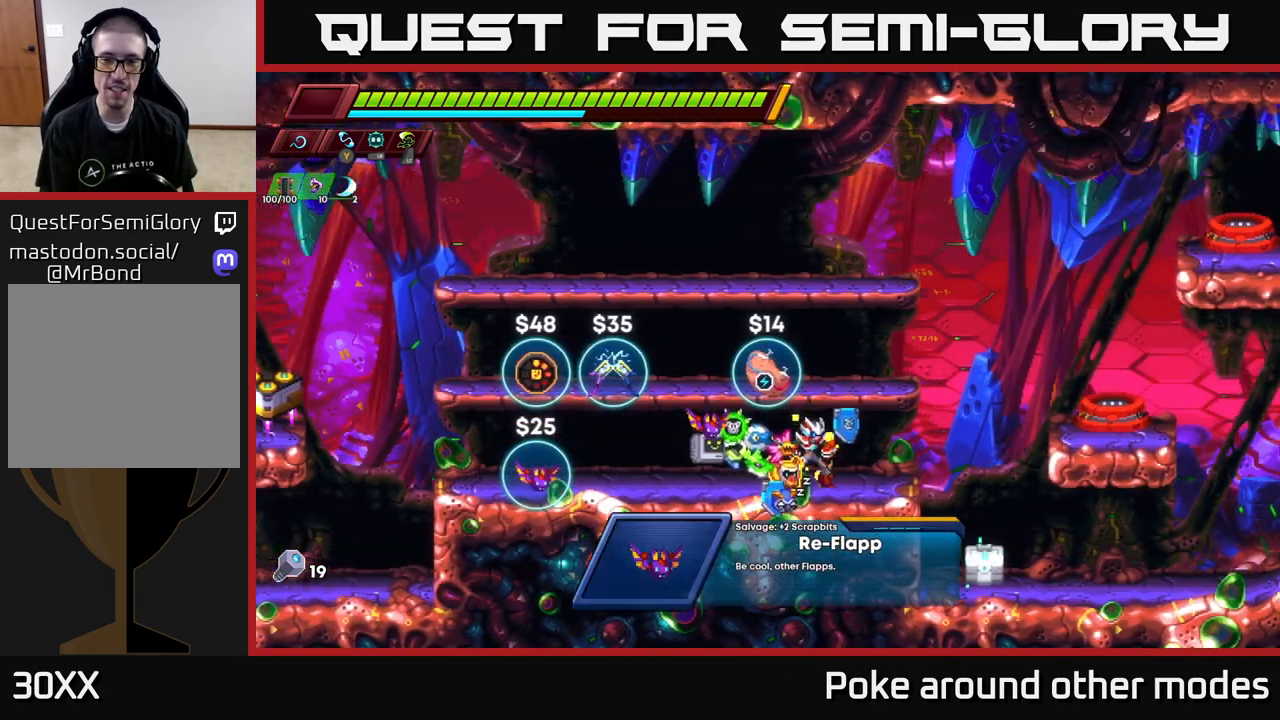
{"buttons": [], "left_stick": "right", "right_stick": "center", "events": [[83, "left_stick", "right"], [250, "R2", "down"], [467, "R2", "up"]]}
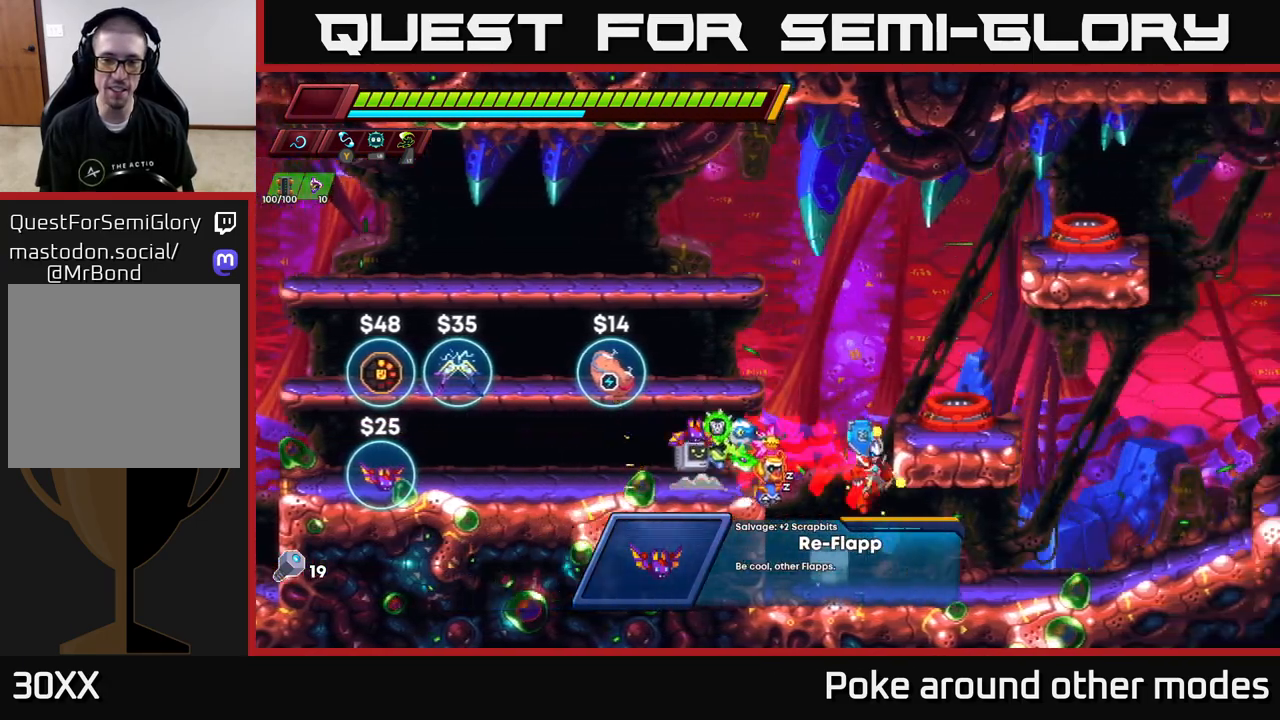
{"buttons": [], "left_stick": "center", "right_stick": "center", "events": [[200, "left_stick", "left"], [267, "X", "down"], [367, "left_stick", "center"], [383, "X", "up"]]}
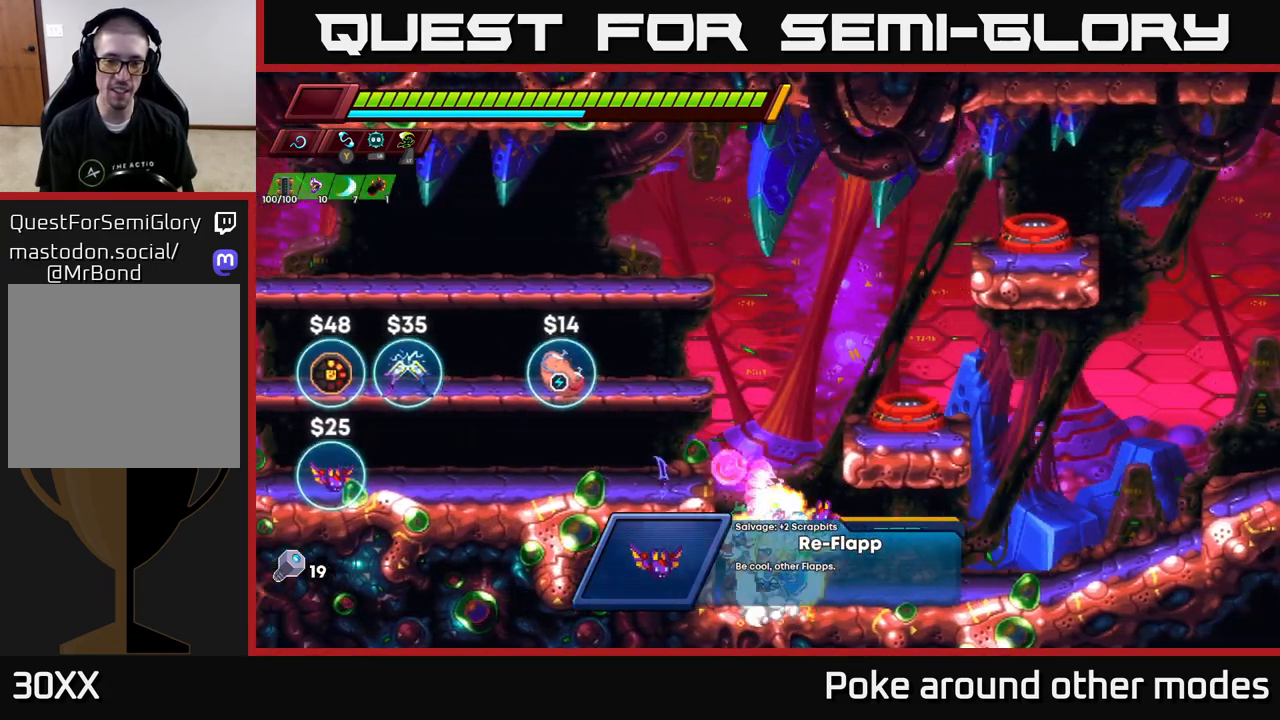
{"buttons": [], "left_stick": "right", "right_stick": "center", "events": [[117, "A", "down"], [233, "A", "up"], [300, "left_stick", "left"], [483, "left_stick", "right"]]}
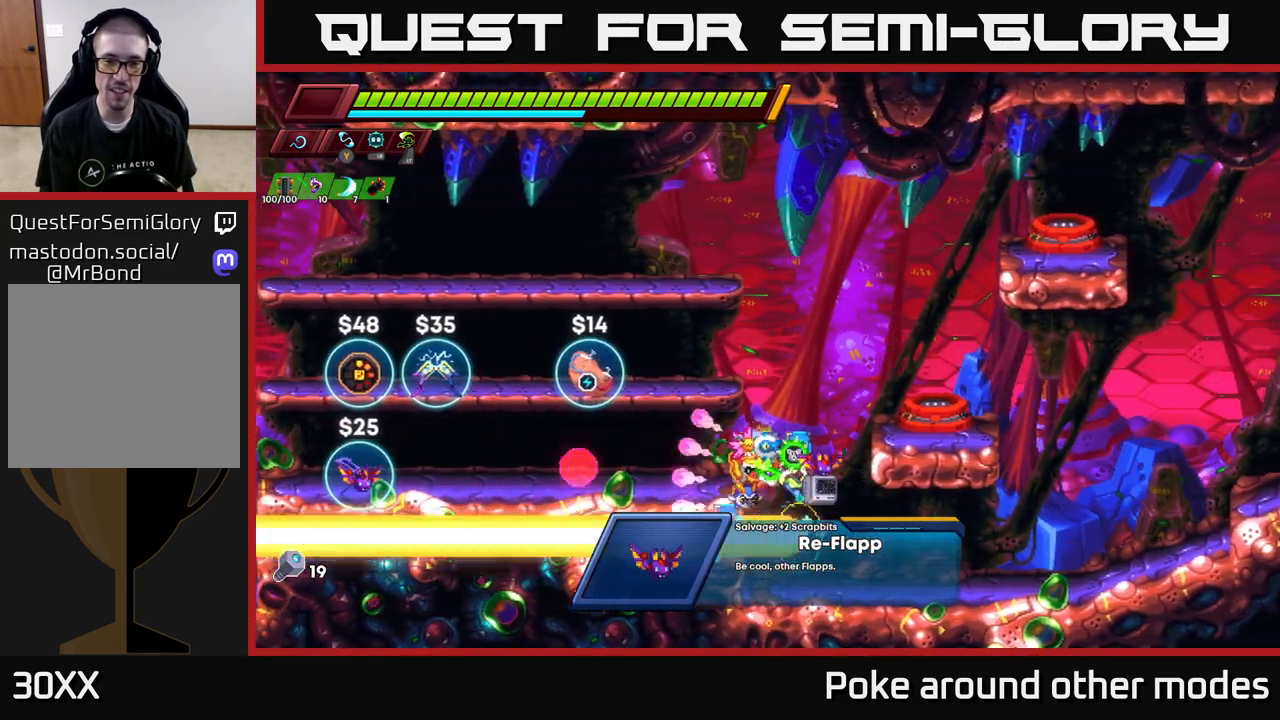
{"buttons": [], "left_stick": "left", "right_stick": "center", "events": [[383, "left_stick", "left"]]}
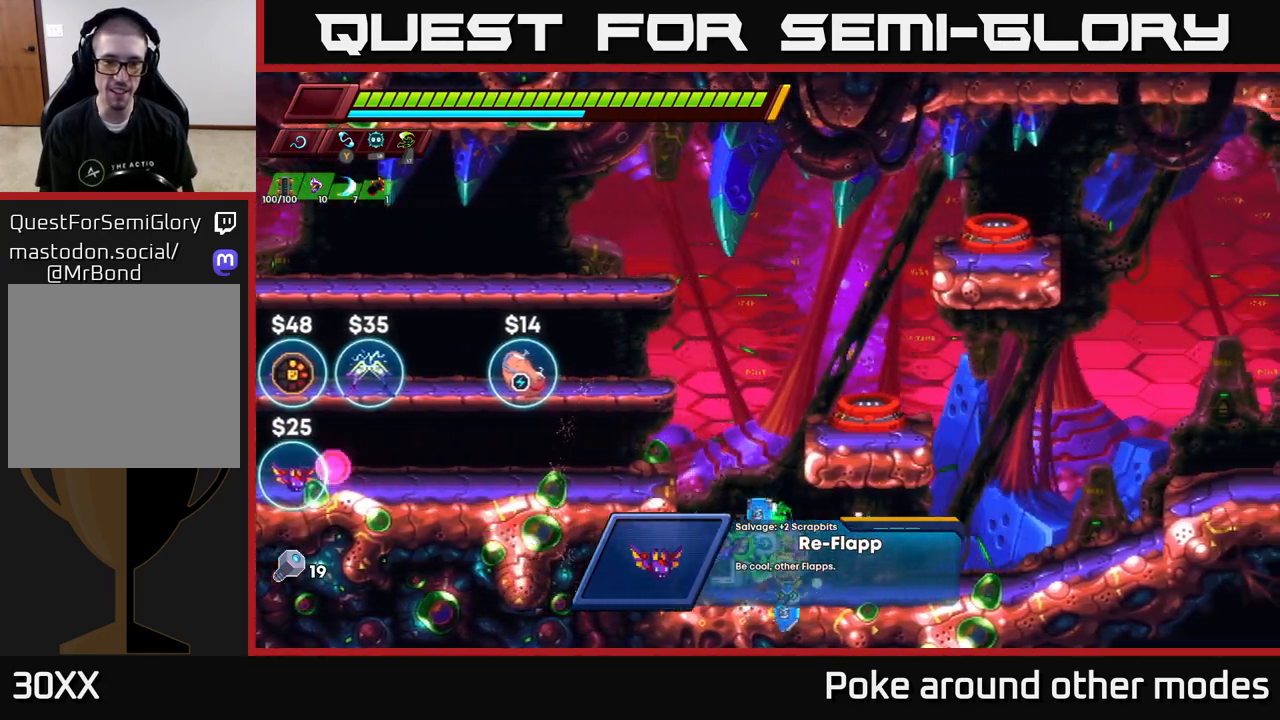
{"buttons": ["A"], "left_stick": "left", "right_stick": "center", "events": [[17, "R2", "down"], [33, "A", "down"], [200, "left_stick", "center"], [217, "A", "up"], [217, "R2", "up"], [400, "left_stick", "left"], [417, "A", "down"]]}
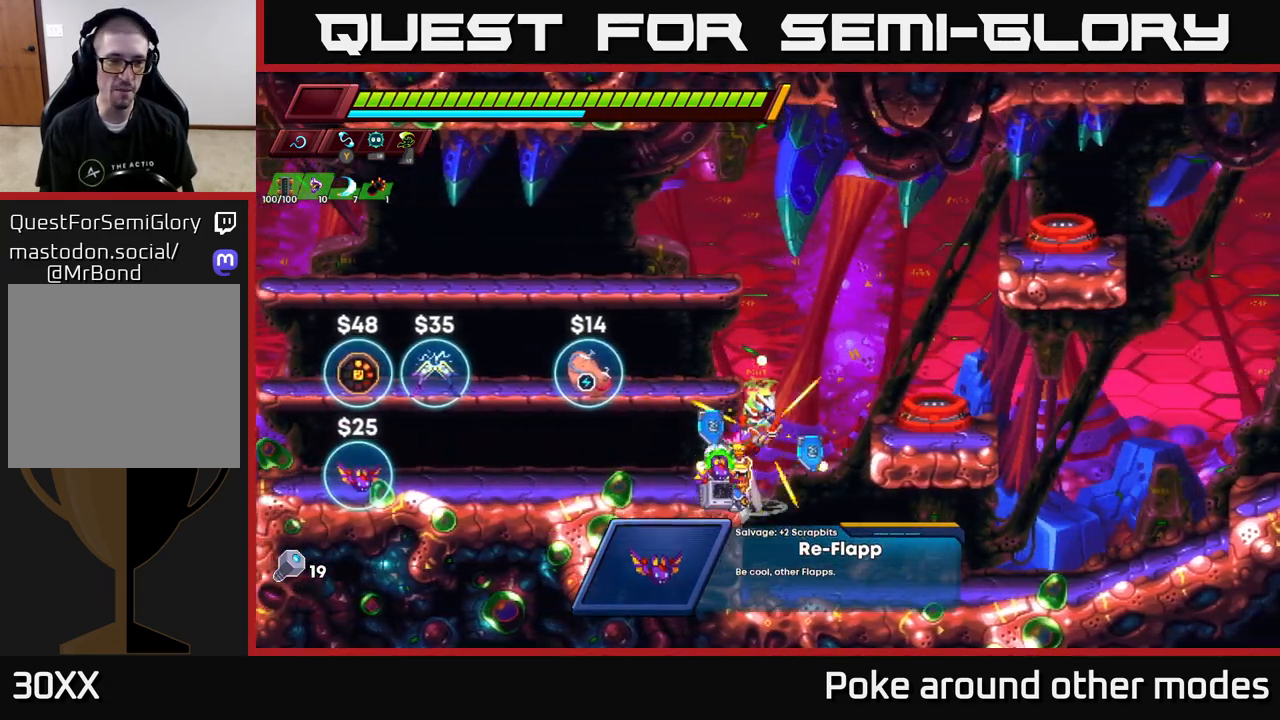
{"buttons": [], "left_stick": "left", "right_stick": "center", "events": [[67, "A", "up"], [150, "left_stick", "center"], [450, "left_stick", "left"]]}